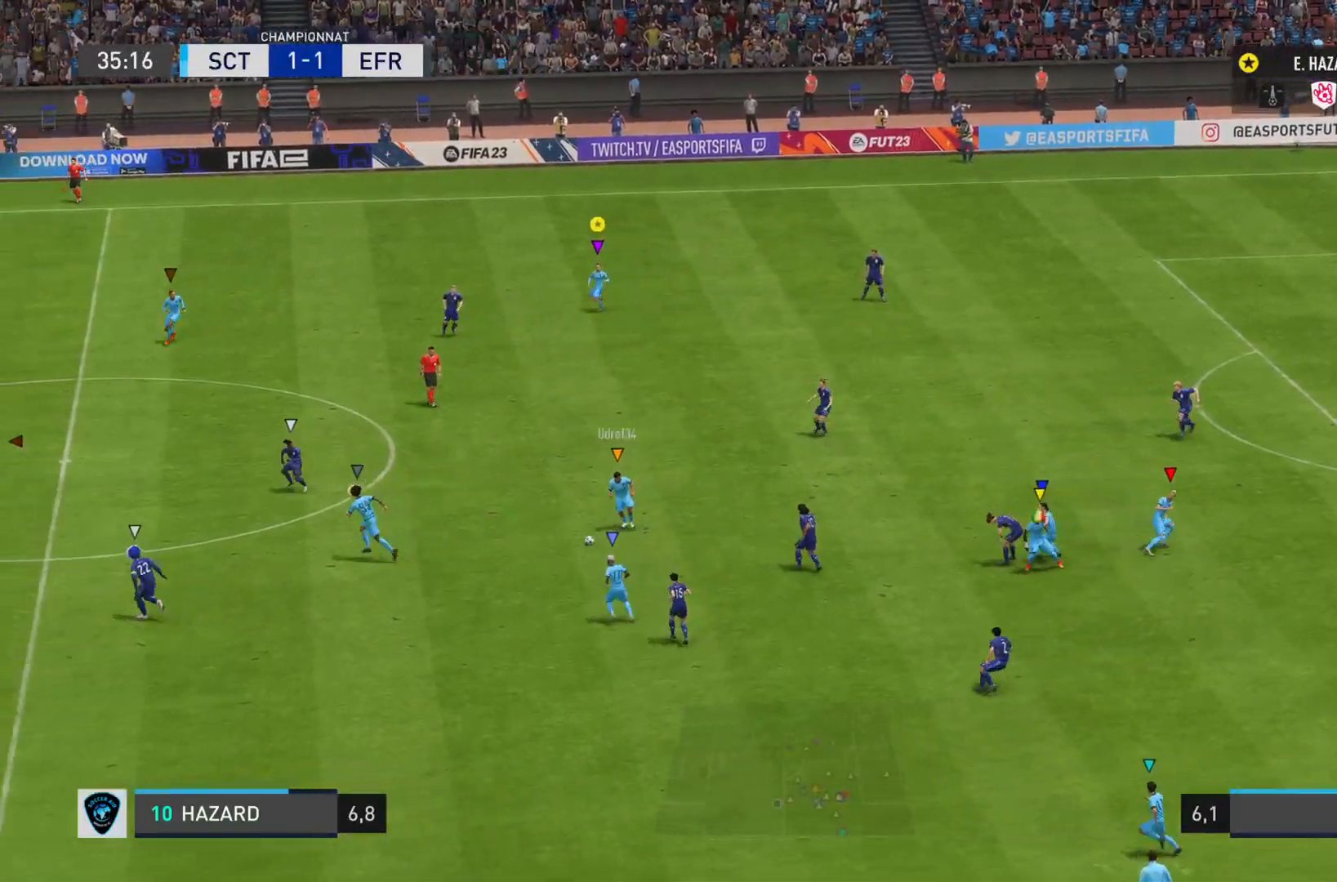
Gameplay with a controller (PlayStation layout); each line is a JSON object with the inputs held at the frame after it. "events" lists button and stick changes between this image and that frame as [ms after this image, input, new state], when the widget could be followed in between. Not read: L3 R3.
{"buttons": ["L2", "R2"], "left_stick": "down-right", "right_stick": "center", "events": [[200, "left_stick", "left"], [334, "left_stick", "down-right"], [501, "R2", "down"]]}
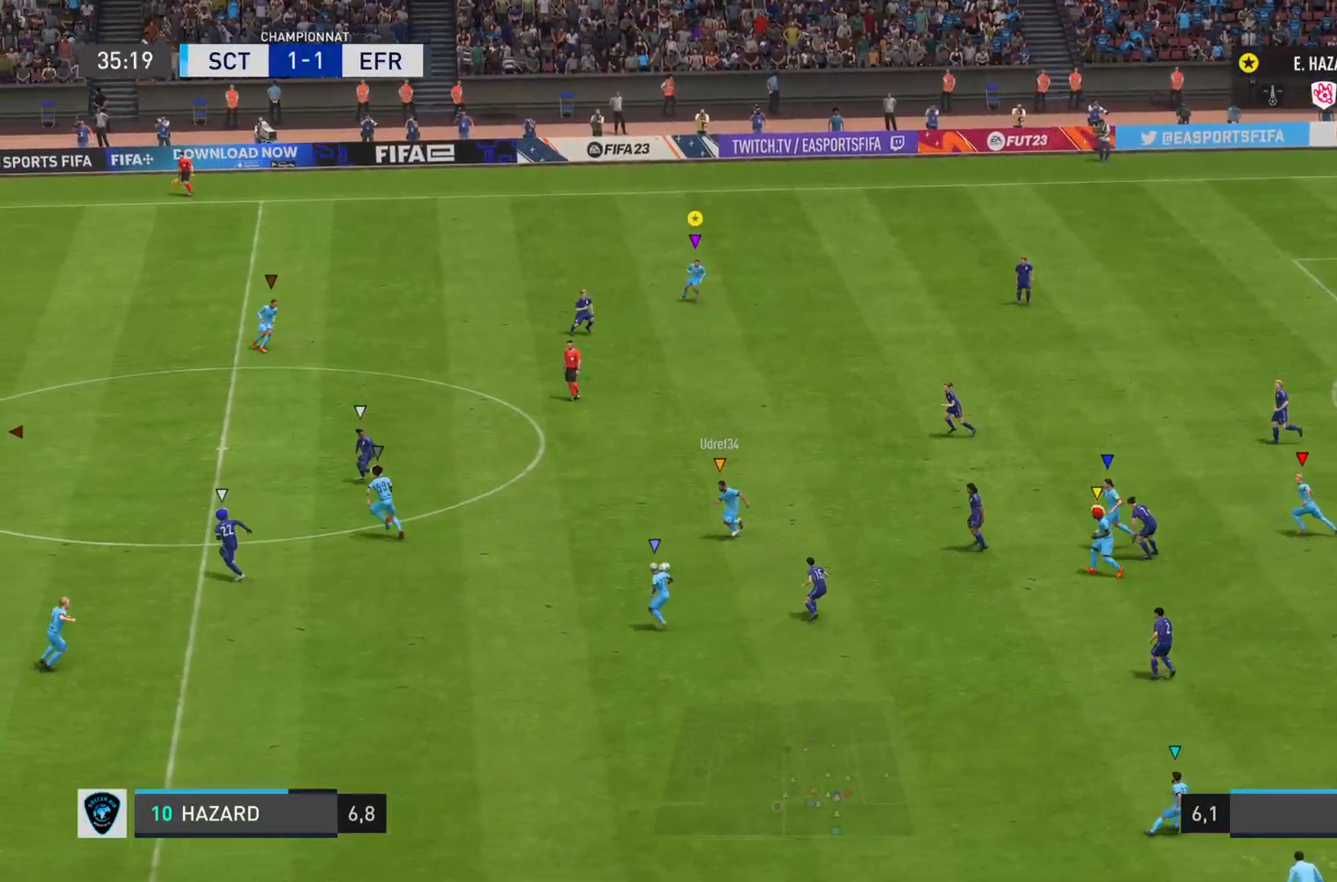
{"buttons": [], "left_stick": "right", "right_stick": "center", "events": [[150, "L2", "up"], [216, "left_stick", "right"], [367, "R2", "up"]]}
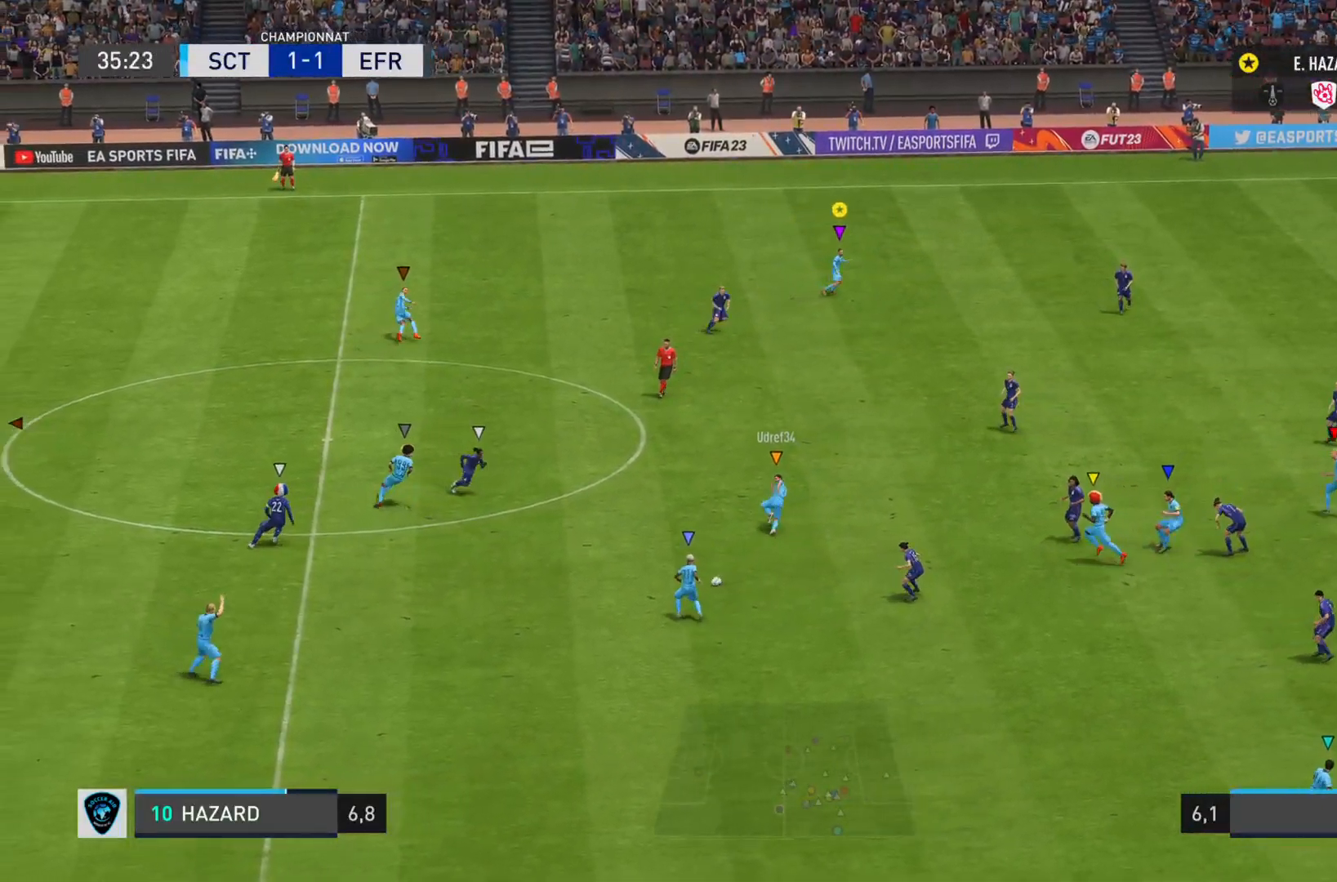
{"buttons": ["L2"], "left_stick": "right", "right_stick": "center", "events": [[167, "R2", "down"], [501, "L2", "down"], [501, "R2", "up"]]}
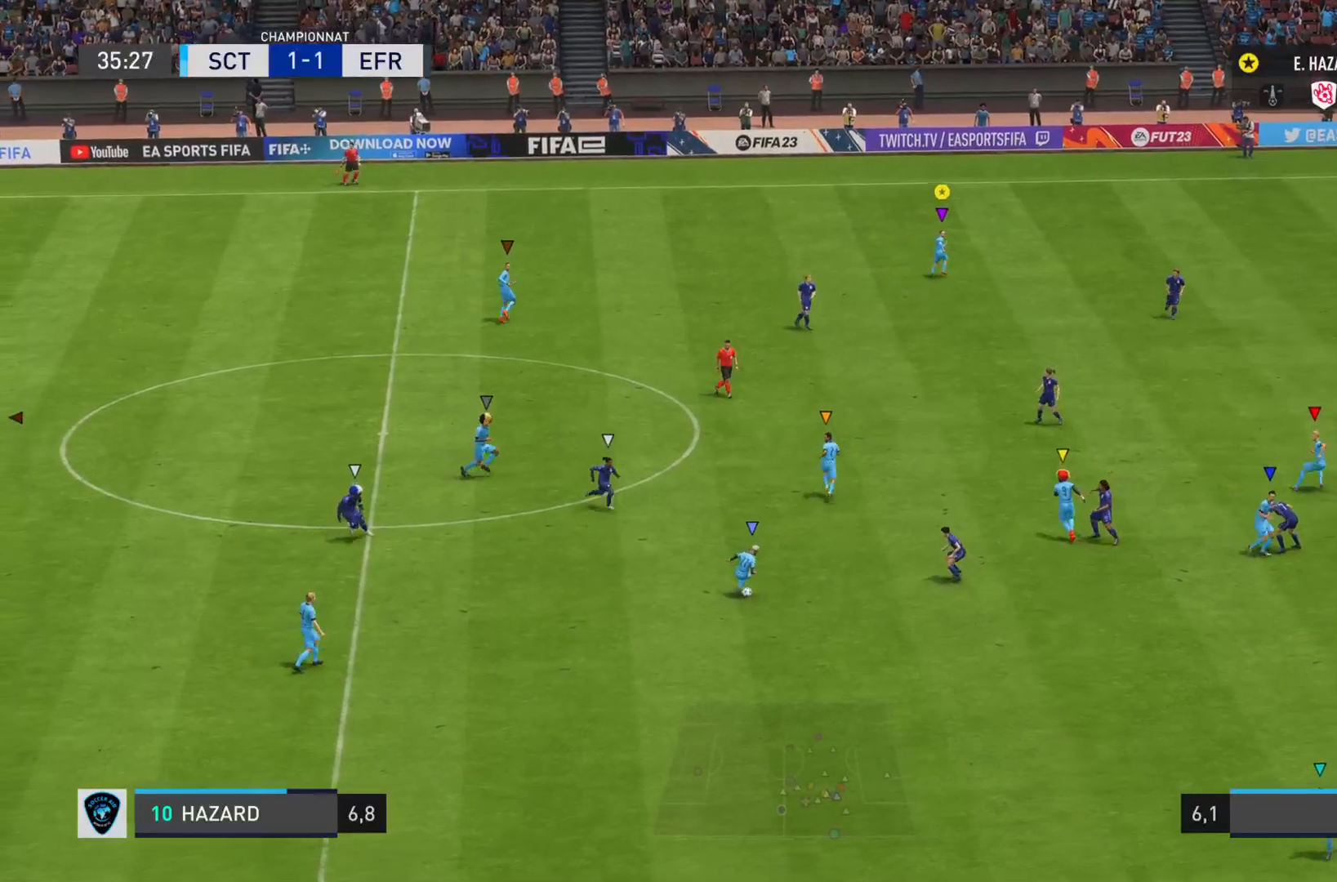
{"buttons": ["L2"], "left_stick": "down-right", "right_stick": "center", "events": [[500, "left_stick", "down-right"]]}
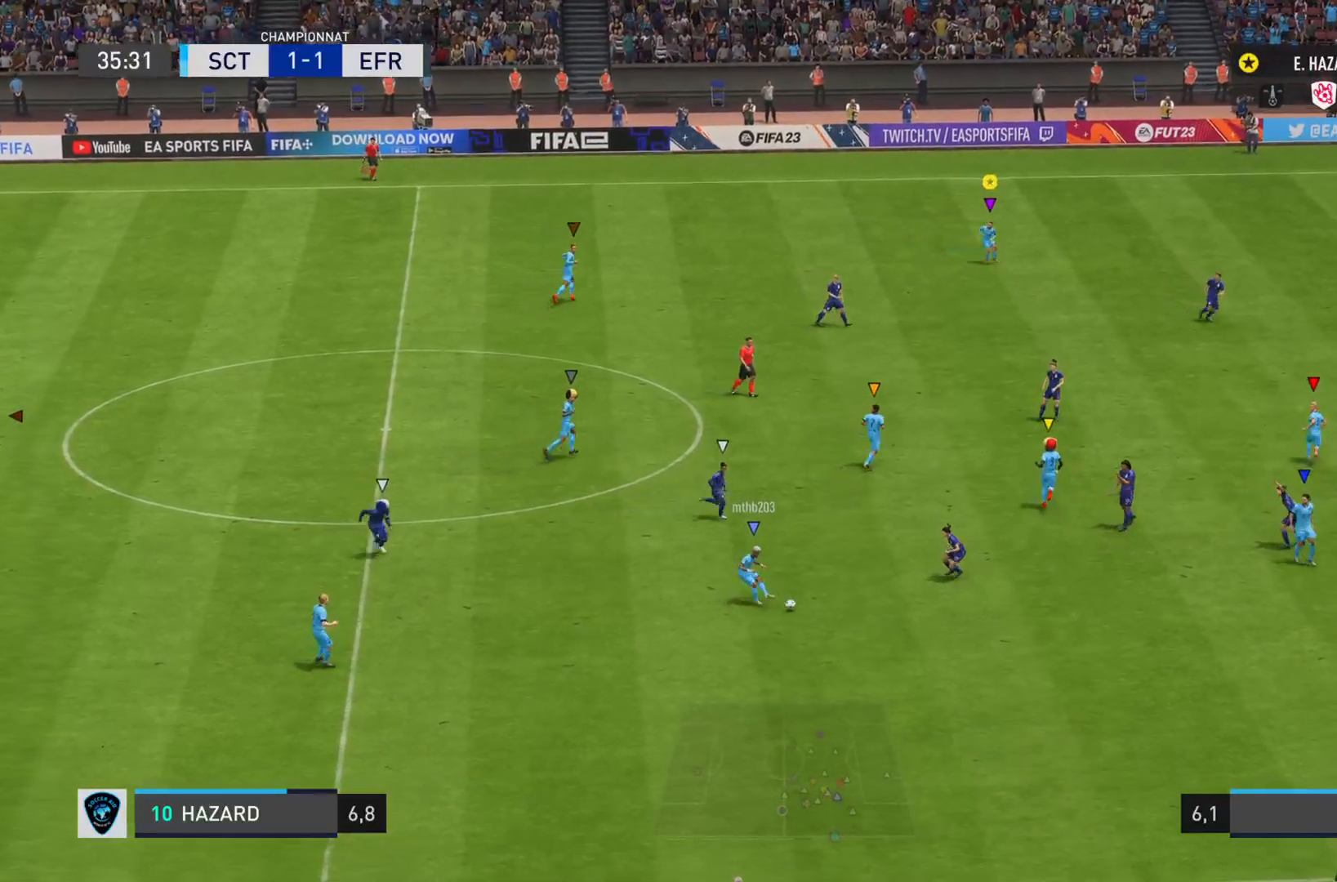
{"buttons": ["L2", "R2"], "left_stick": "down-right", "right_stick": "center", "events": [[434, "R2", "down"]]}
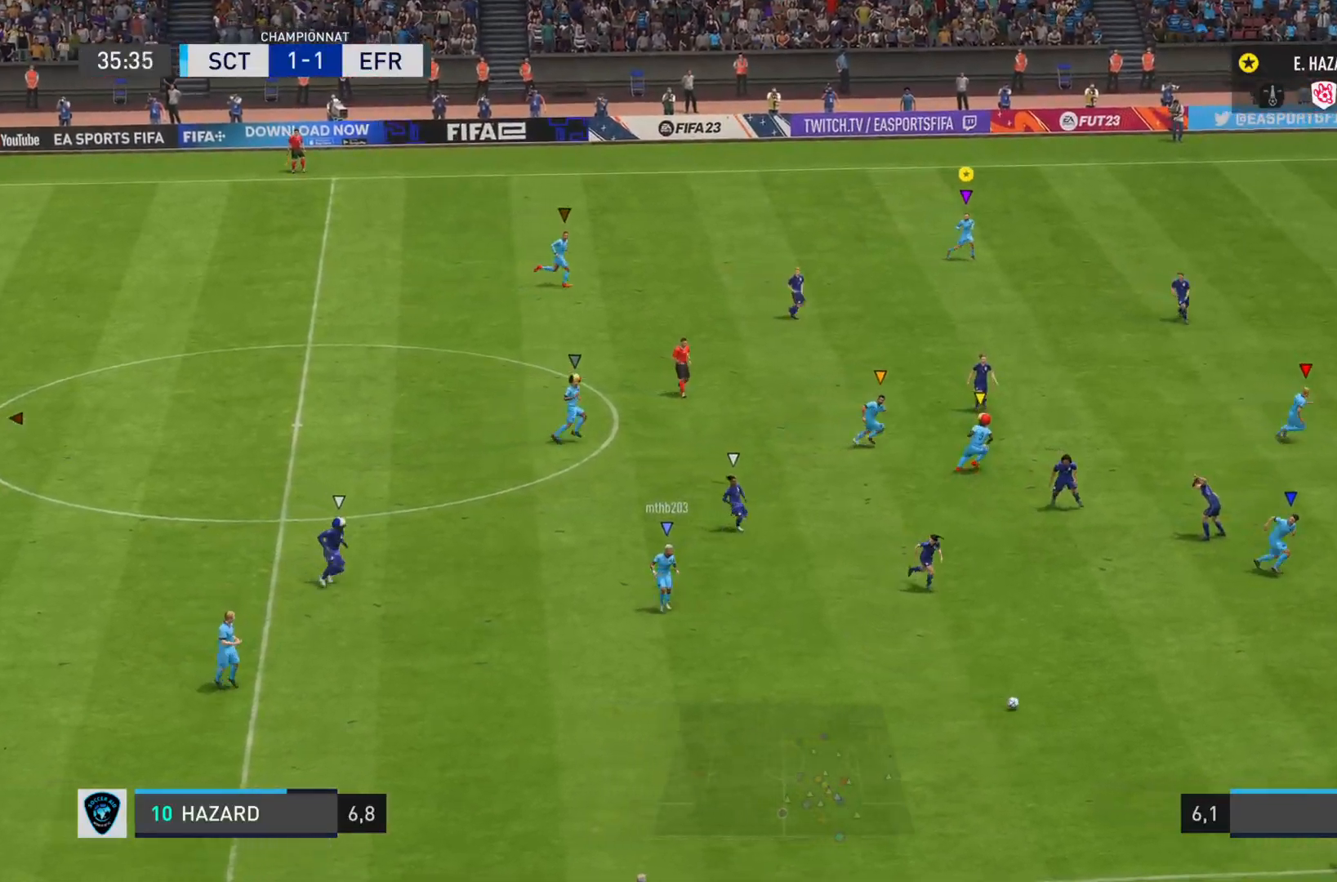
{"buttons": [], "left_stick": "down-right", "right_stick": "center", "events": [[300, "L2", "up"], [467, "R2", "up"]]}
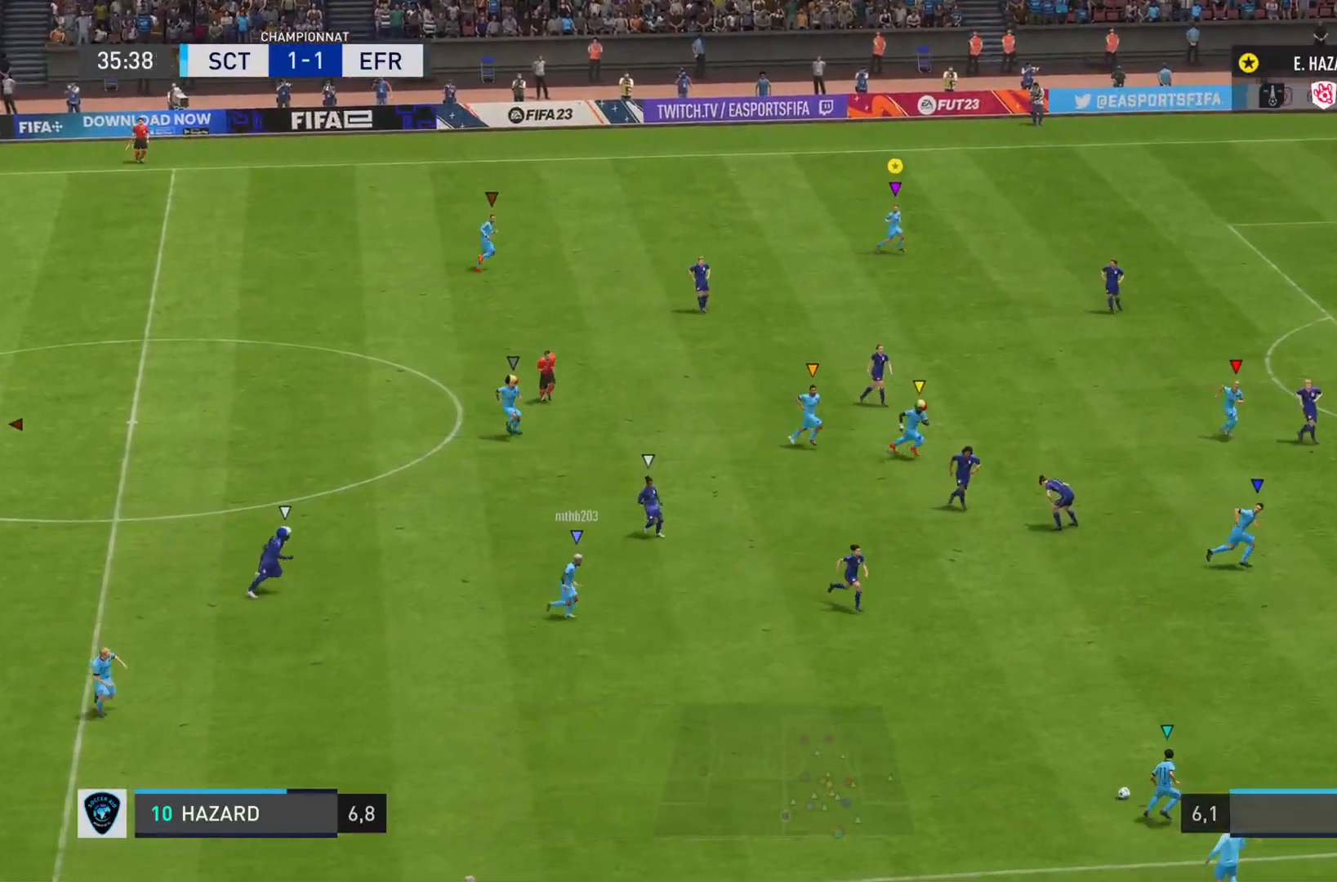
{"buttons": ["R2"], "left_stick": "down-right", "right_stick": "center", "events": [[501, "R2", "down"]]}
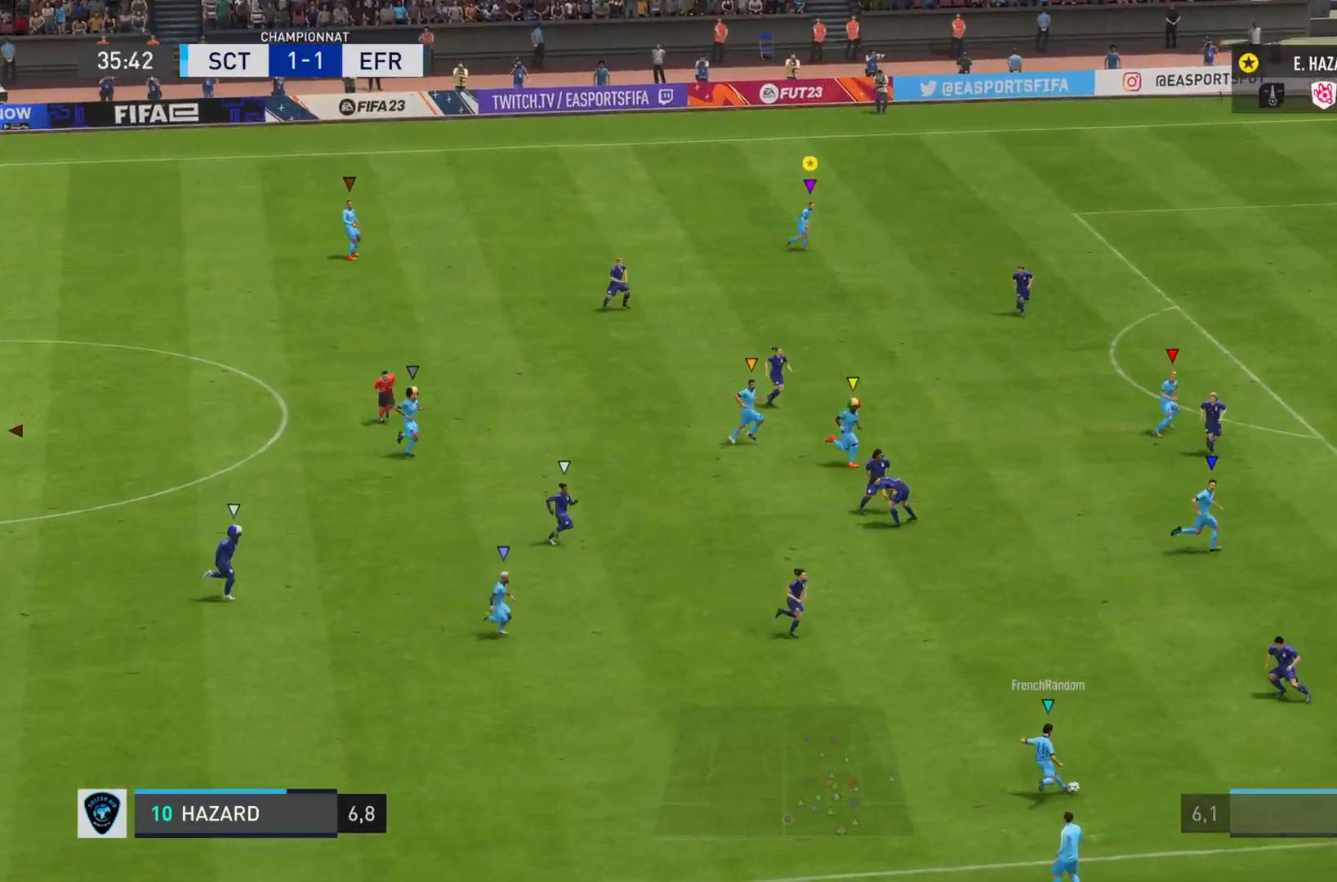
{"buttons": ["R2"], "left_stick": "down-right", "right_stick": "center", "events": []}
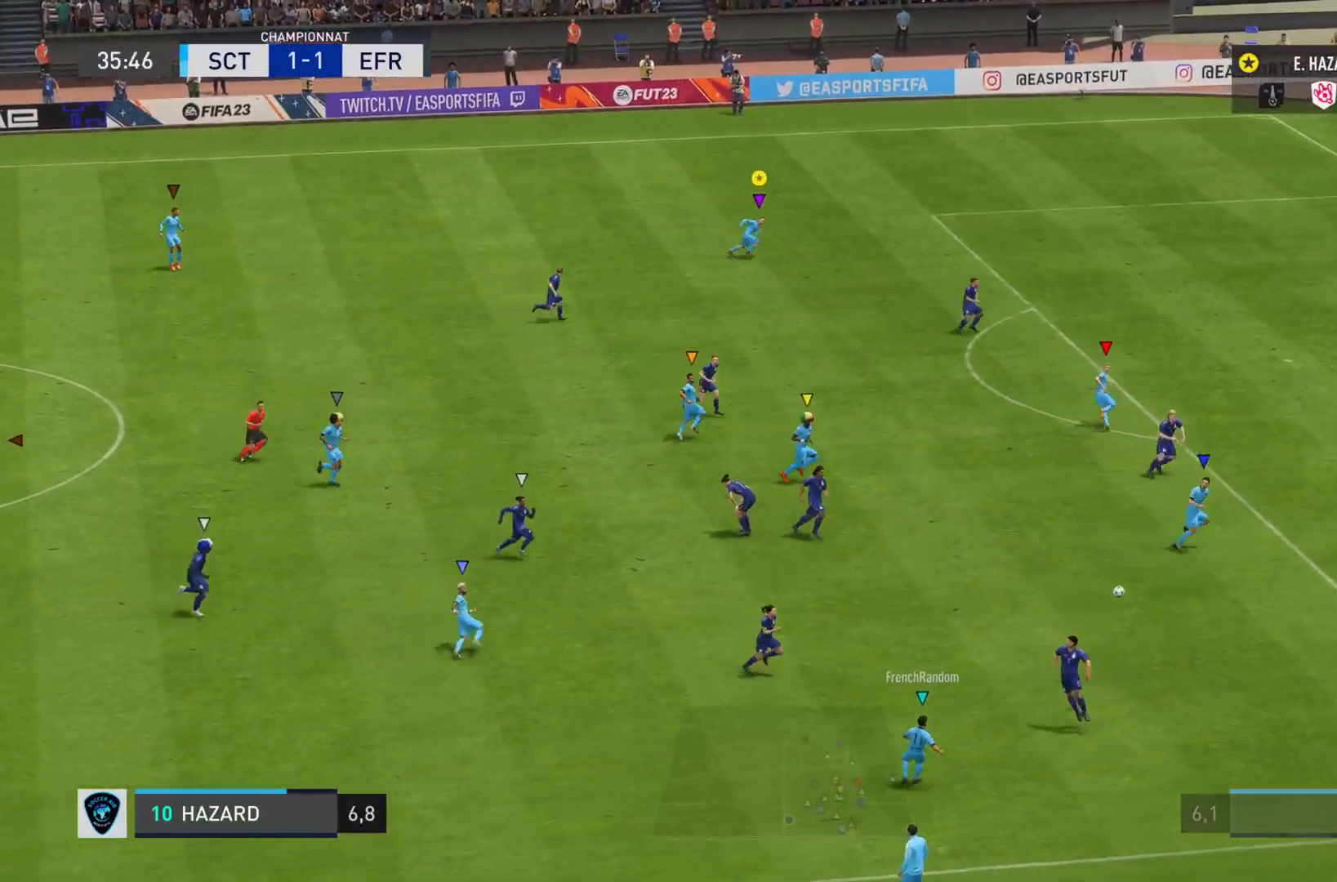
{"buttons": ["R2"], "left_stick": "right", "right_stick": "center", "events": [[250, "left_stick", "right"]]}
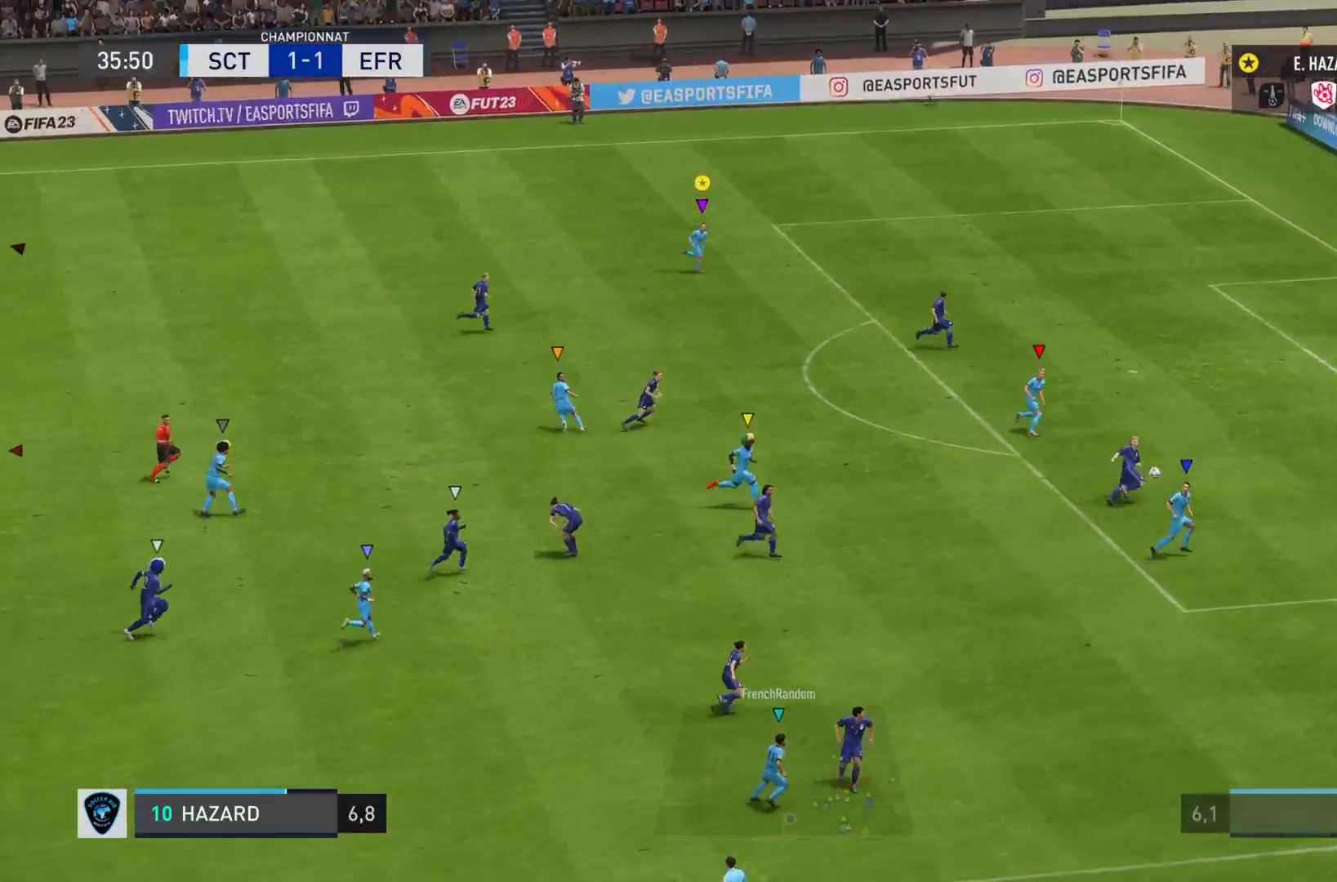
{"buttons": ["R2"], "left_stick": "down-right", "right_stick": "center", "events": [[417, "left_stick", "down-right"]]}
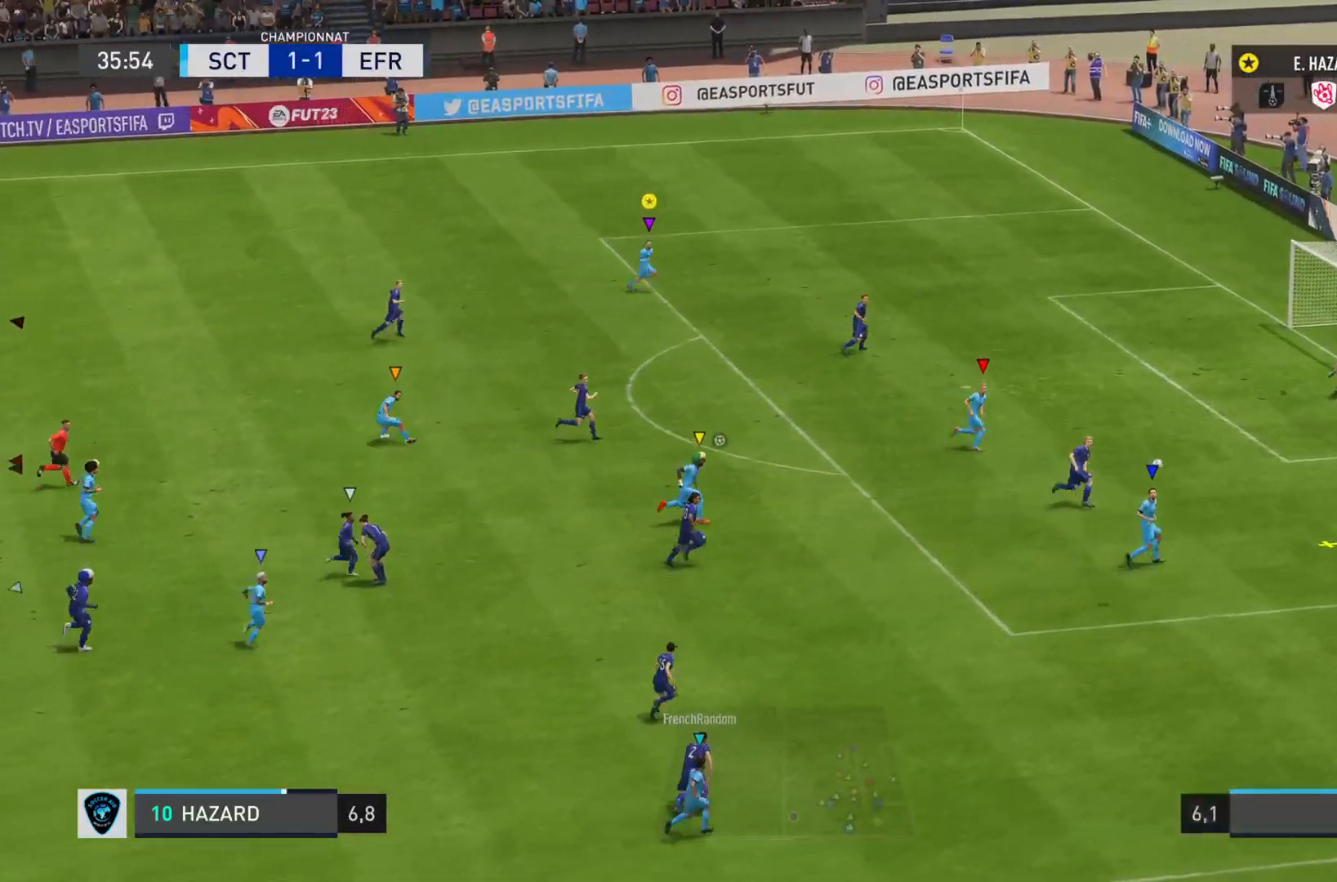
{"buttons": ["R2"], "left_stick": "down-right", "right_stick": "center", "events": []}
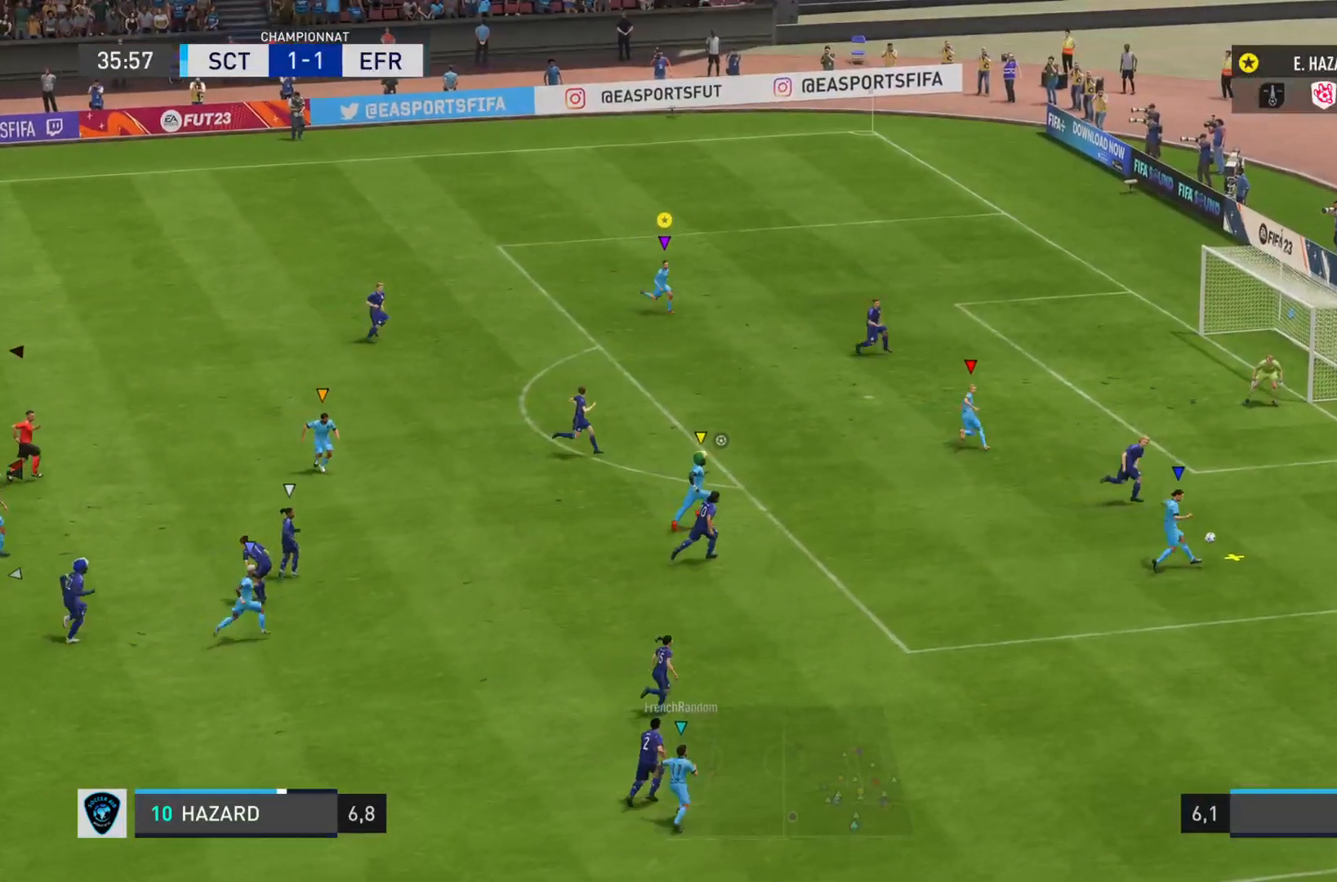
{"buttons": [], "left_stick": "down-right", "right_stick": "center", "events": [[150, "R2", "up"]]}
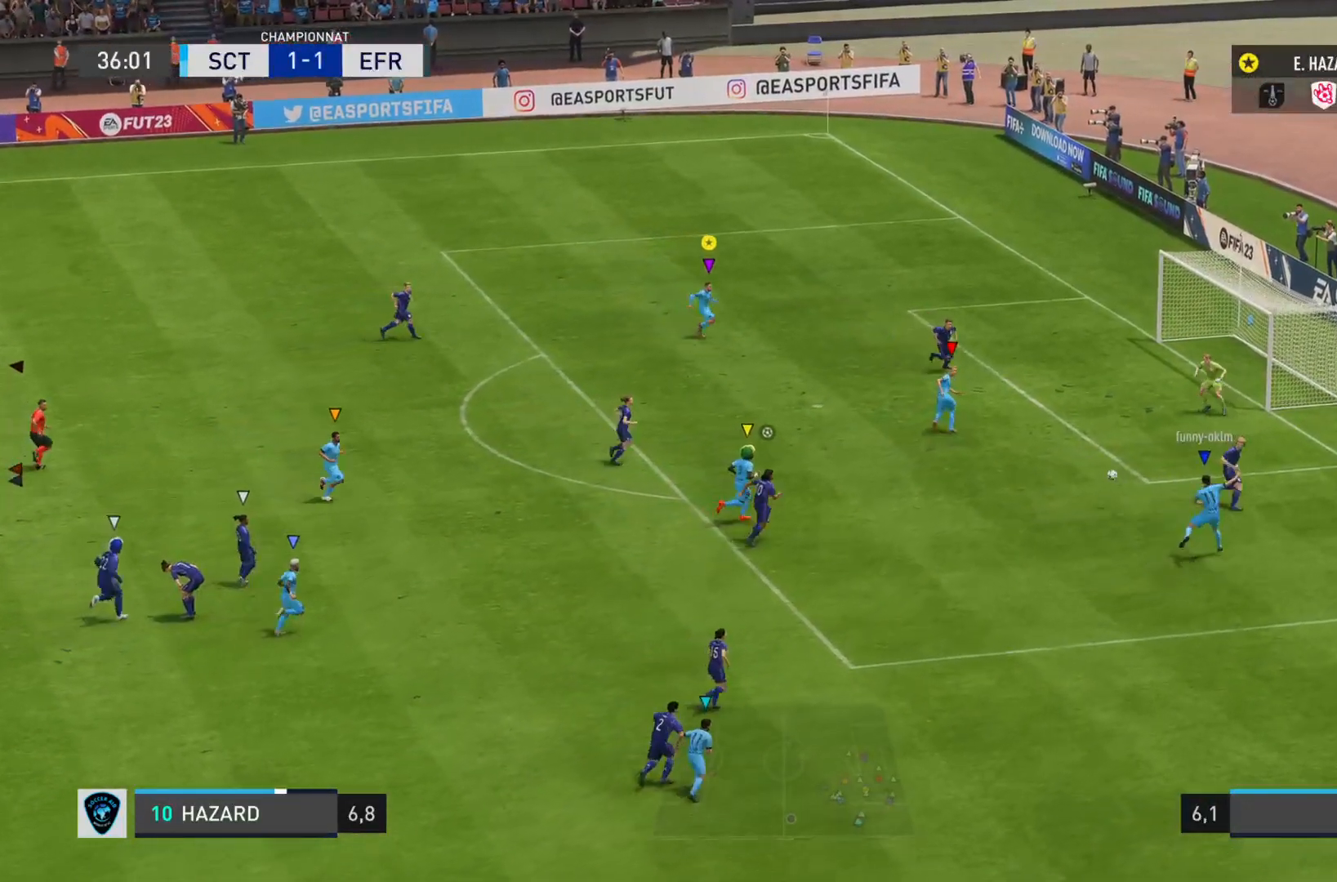
{"buttons": [], "left_stick": "down-right", "right_stick": "center", "events": []}
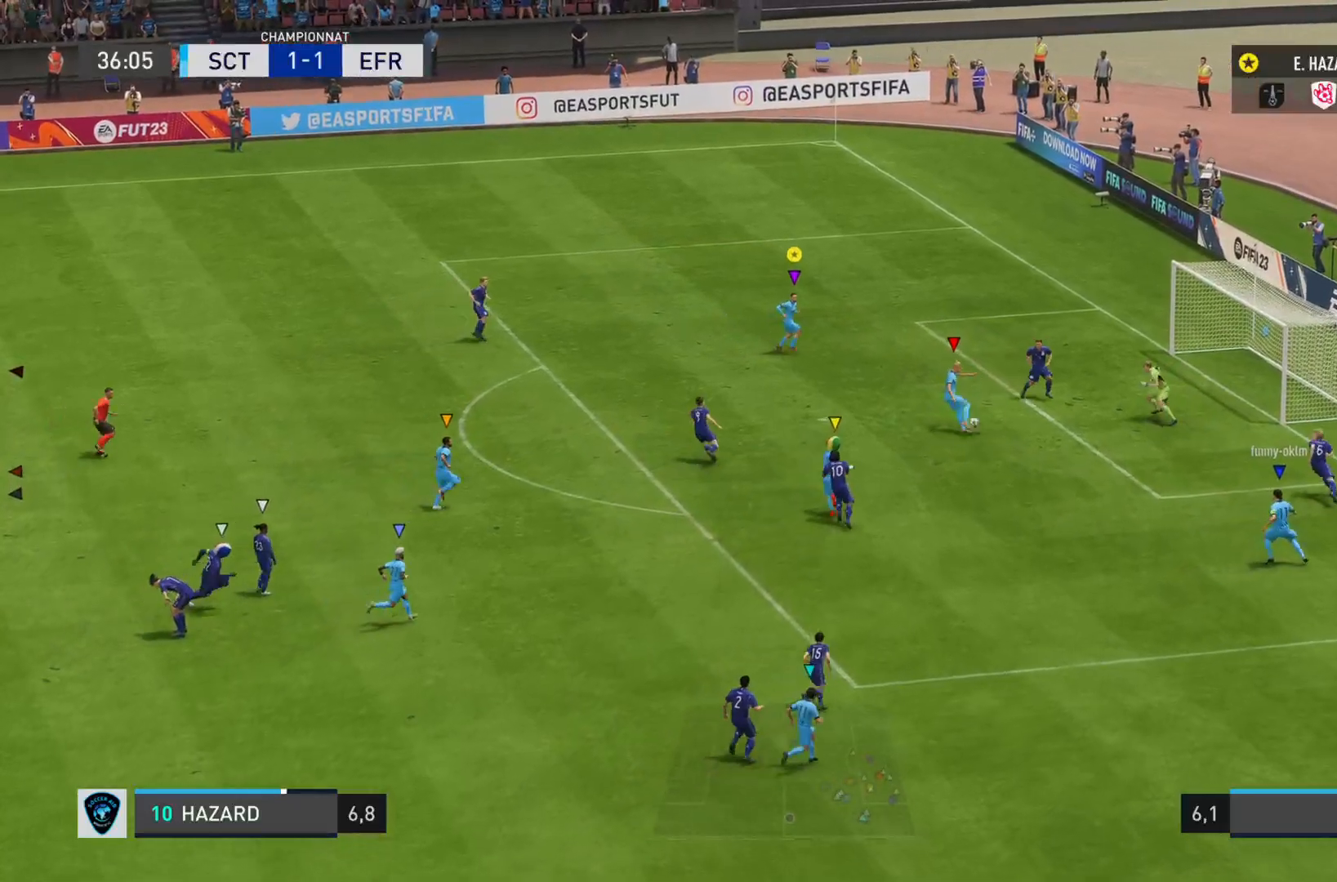
{"buttons": [], "left_stick": "up-right", "right_stick": "center", "events": [[250, "left_stick", "right"], [383, "left_stick", "up-right"]]}
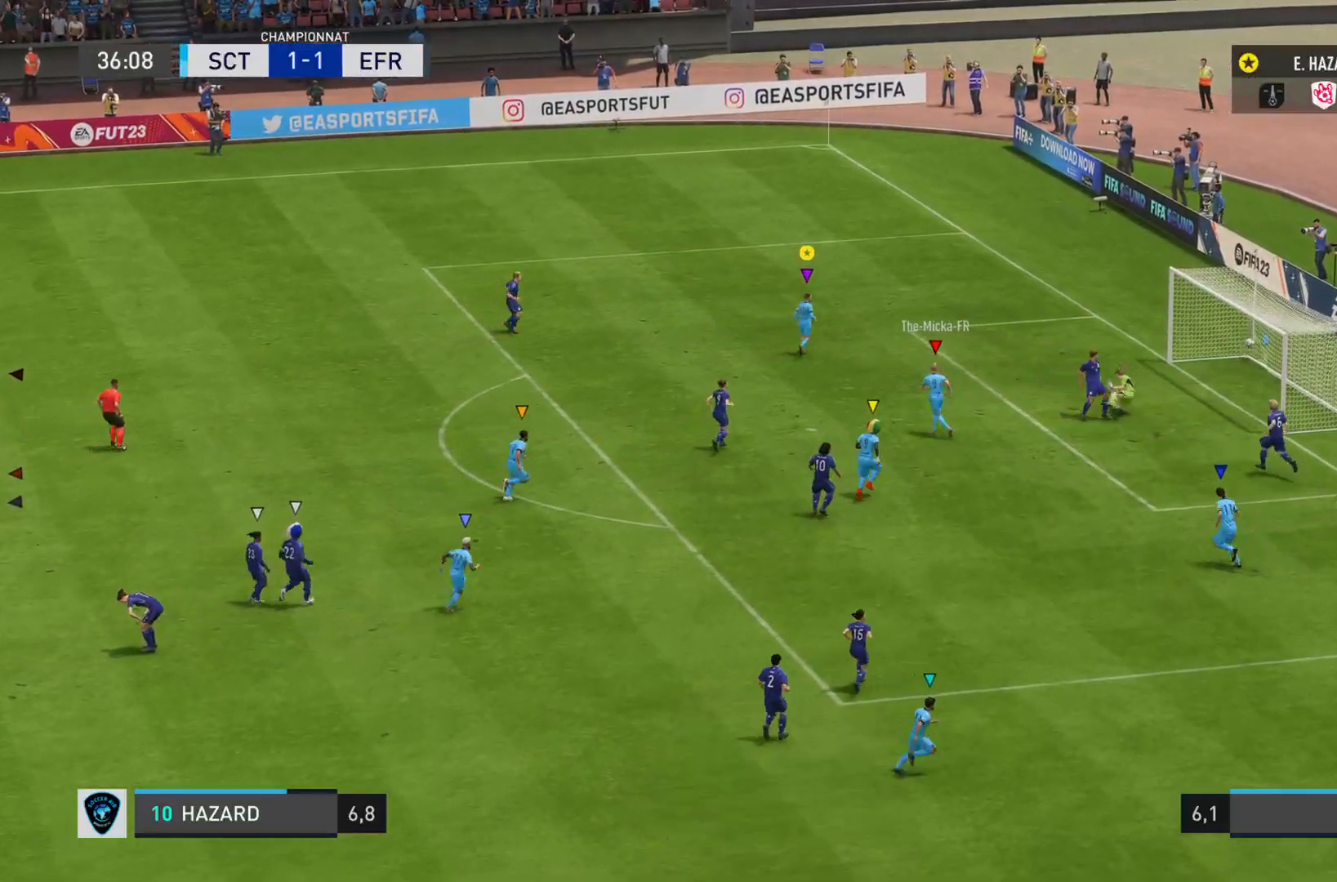
{"buttons": [], "left_stick": "up-right", "right_stick": "center", "events": []}
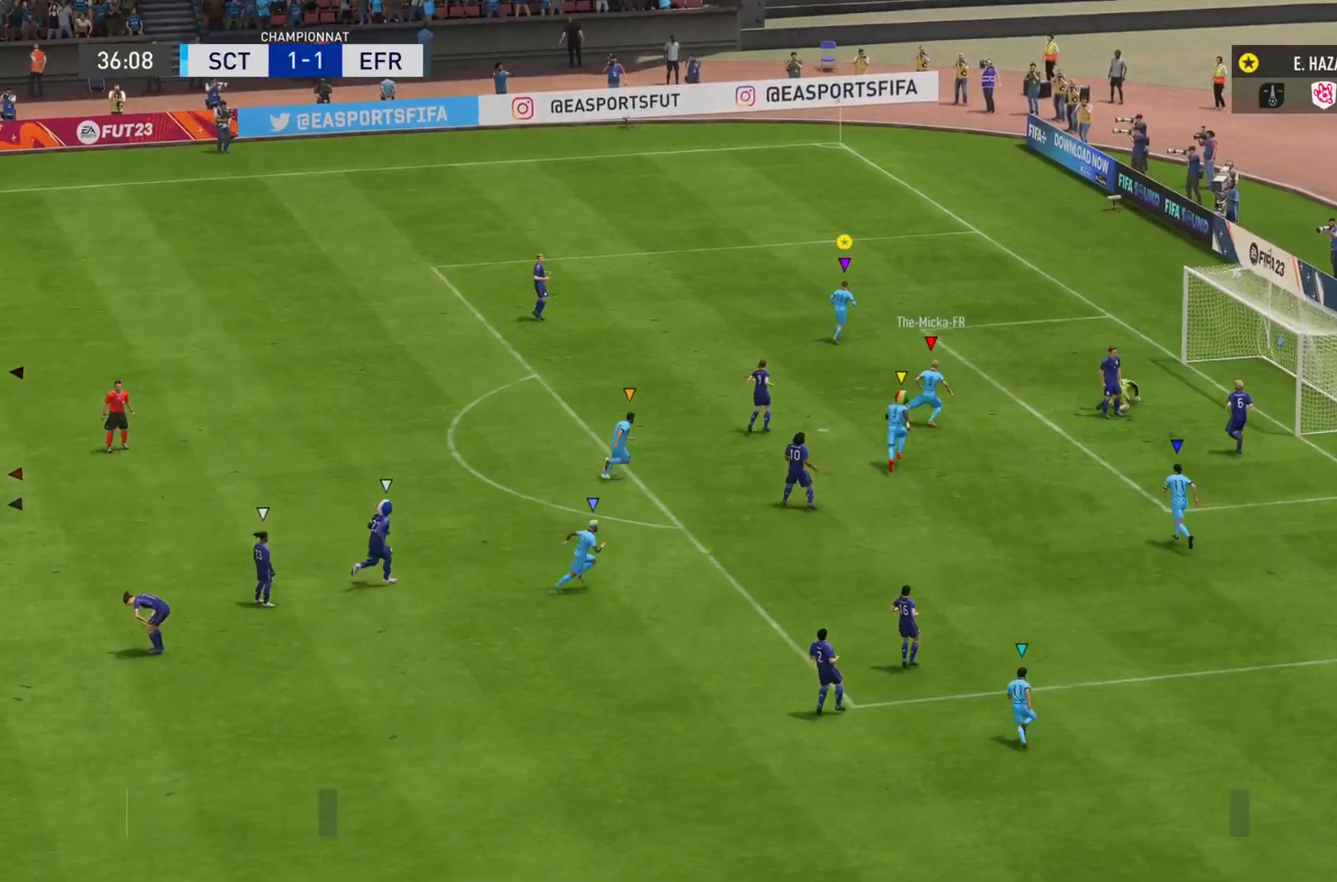
{"buttons": [], "left_stick": "right", "right_stick": "center", "events": [[67, "left_stick", "right"]]}
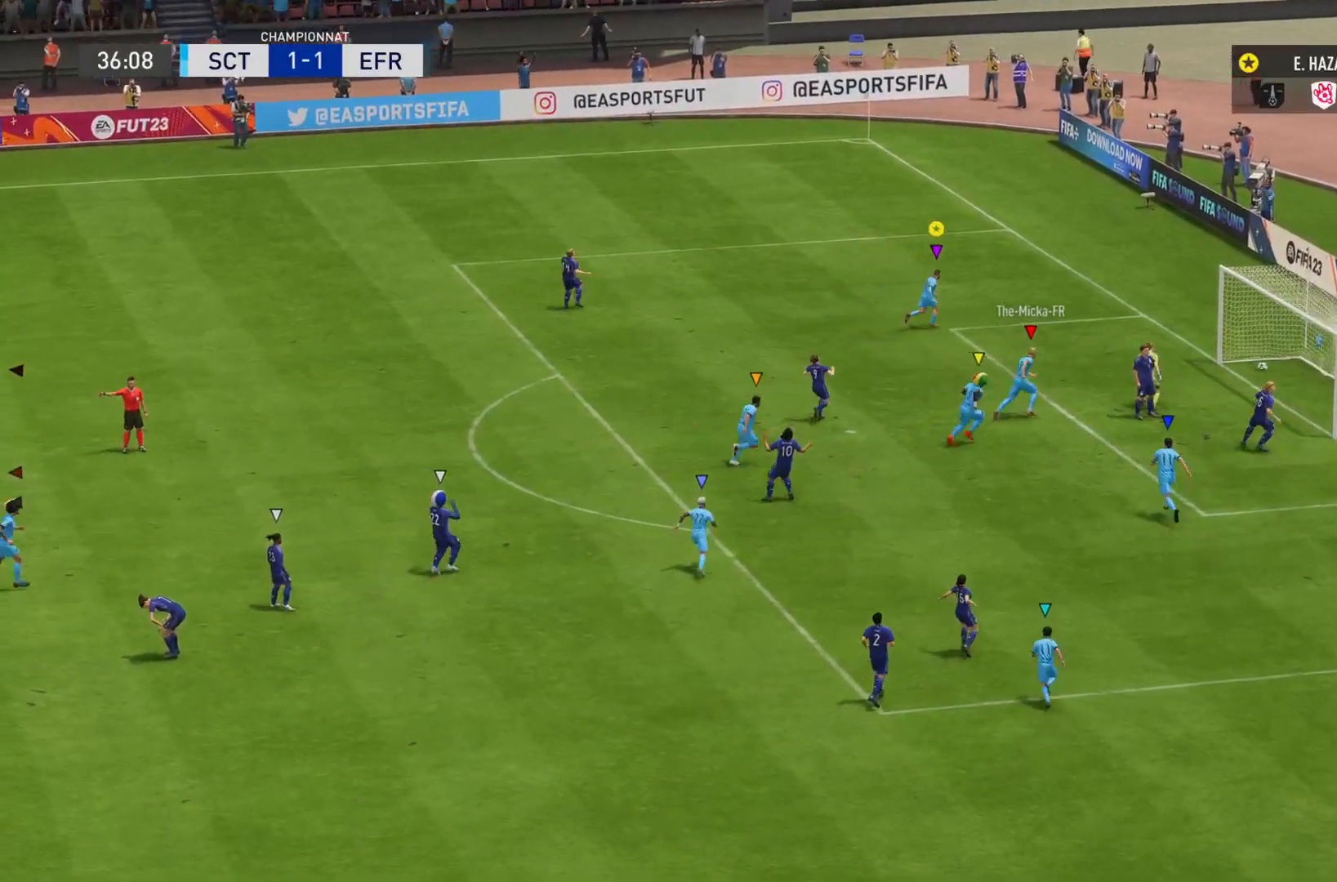
{"buttons": [], "left_stick": "down-right", "right_stick": "center", "events": [[167, "left_stick", "down-right"]]}
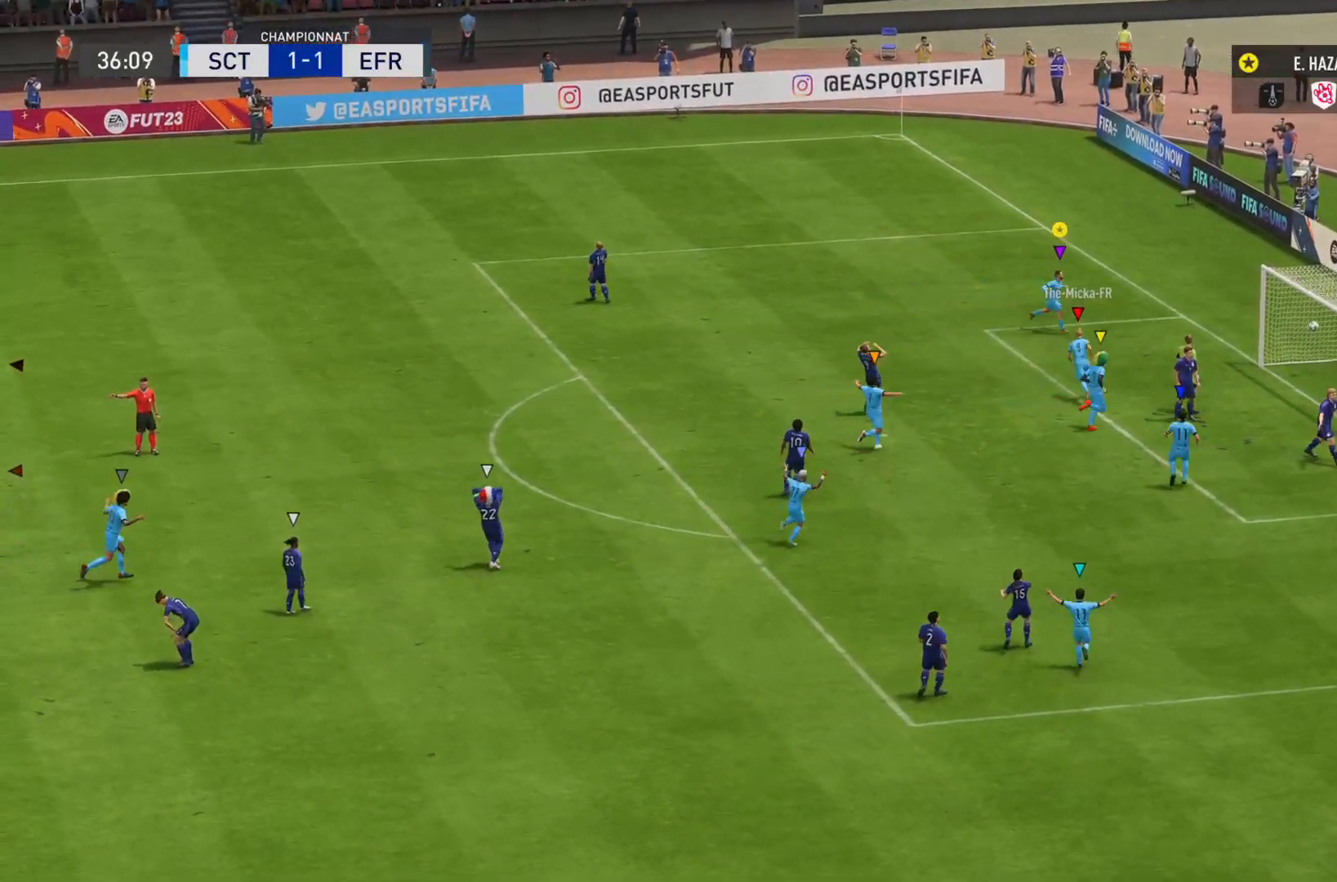
{"buttons": [], "left_stick": "down-left", "right_stick": "center", "events": [[284, "left_stick", "down"], [450, "left_stick", "down-left"]]}
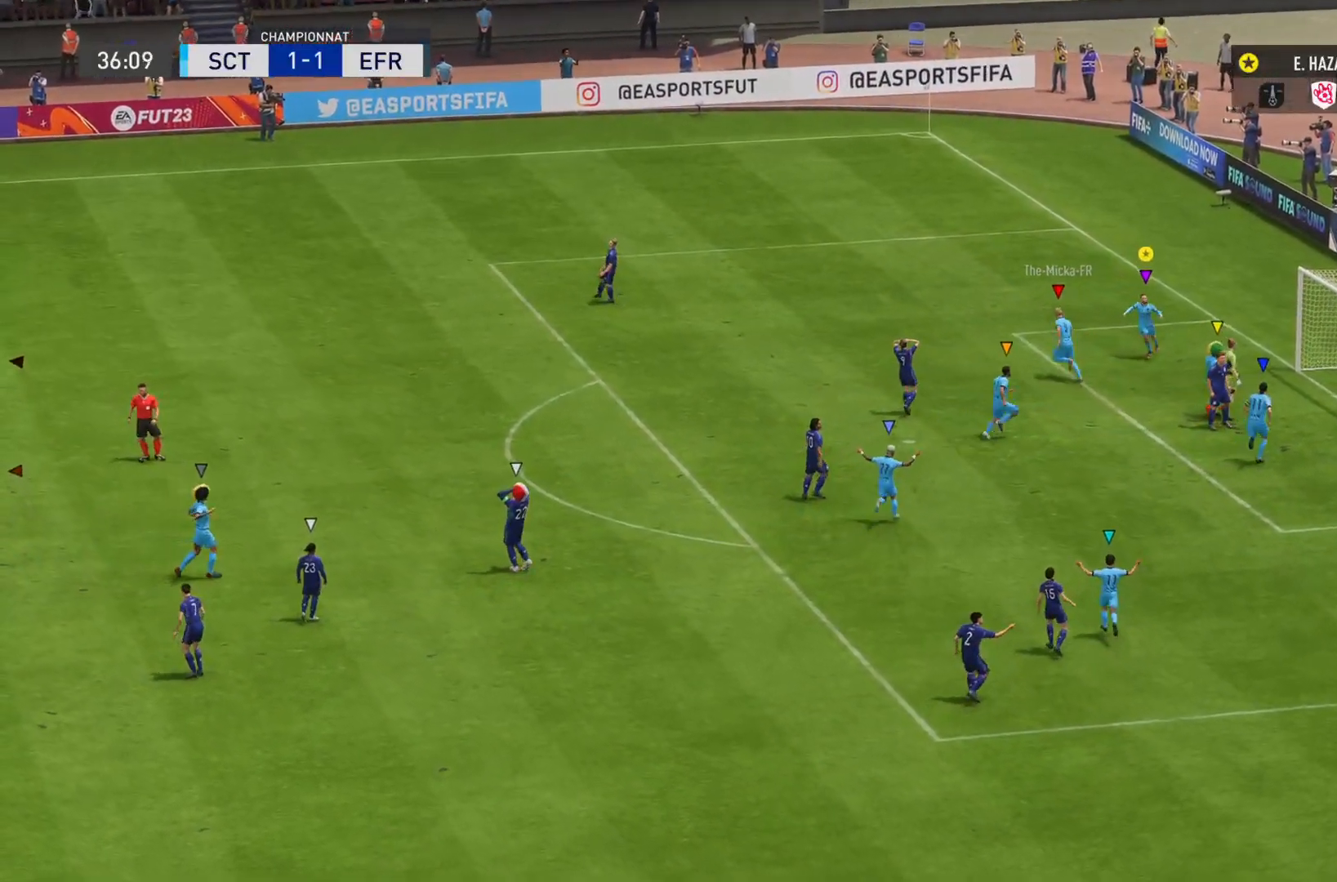
{"buttons": [], "left_stick": "left", "right_stick": "center", "events": [[117, "left_stick", "left"]]}
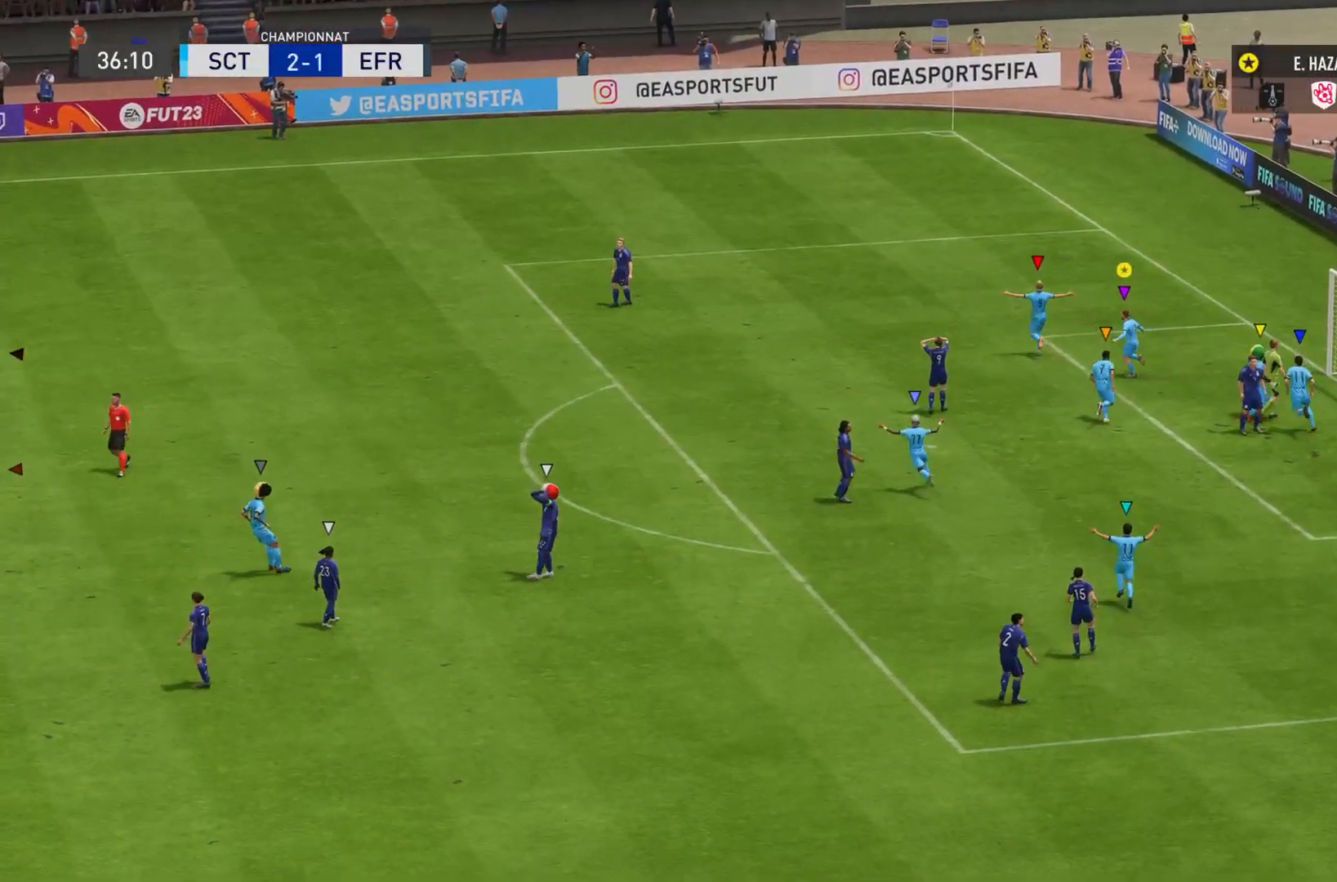
{"buttons": ["R2"], "left_stick": "up-left", "right_stick": "center", "events": [[17, "R2", "down"], [33, "left_stick", "up-left"]]}
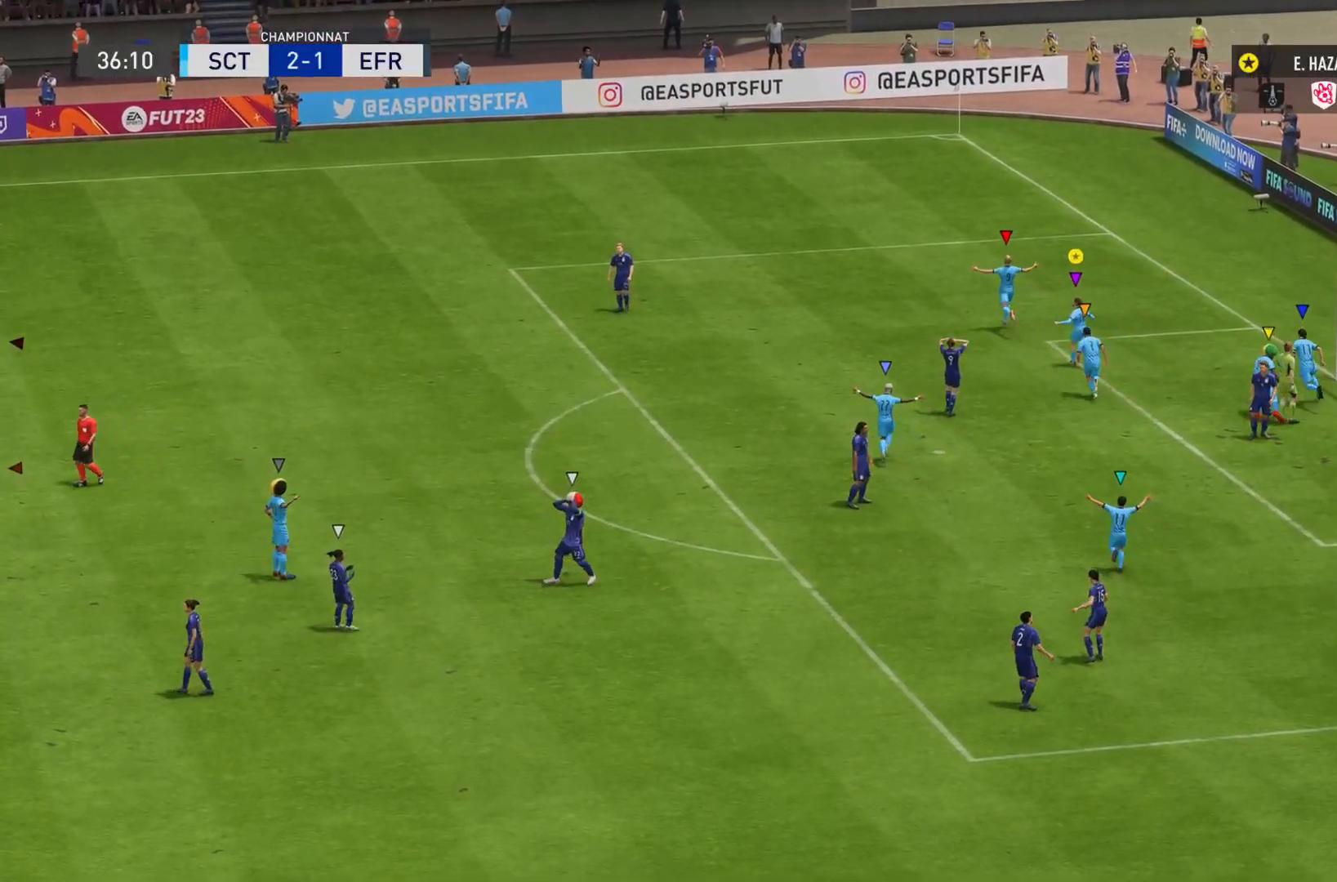
{"buttons": ["R2"], "left_stick": "up-left", "right_stick": "center", "events": []}